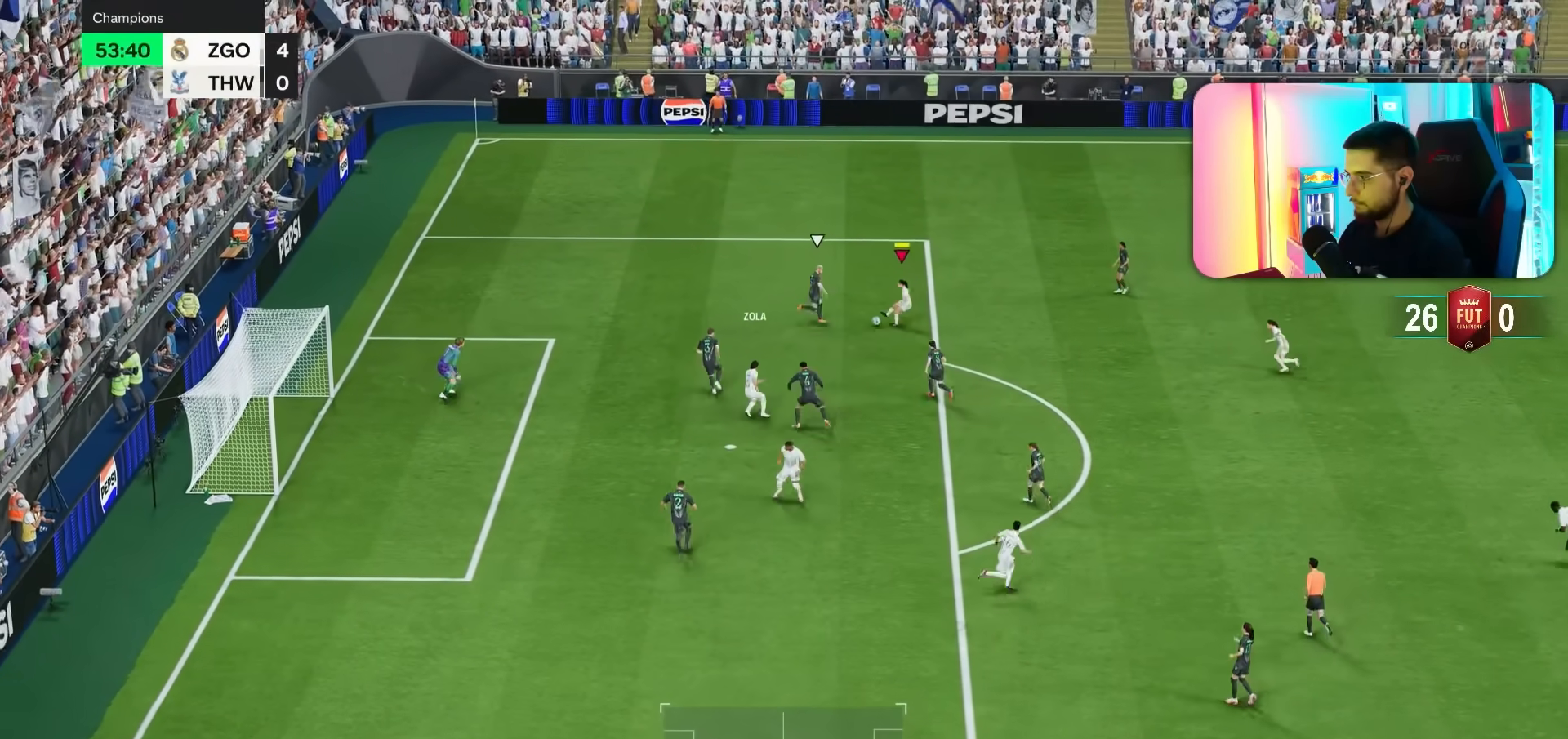
Gameplay with a controller (PlayStation layout); each line is a JSON object with the inputs held at the frame after it (dt_ms = milliseconds from this image to that frame). "events" lists button and stick changes between this image and that frame as [ms after this image, input, new state], when the widget could be followed in between. Not read: L3 R3.
{"dt_ms": 500, "buttons": [], "left_stick": "down-right", "right_stick": "center", "events": [[17, "left_stick", "right"], [250, "R2", "down"], [283, "left_stick", "down-right"], [333, "R2", "up"]]}
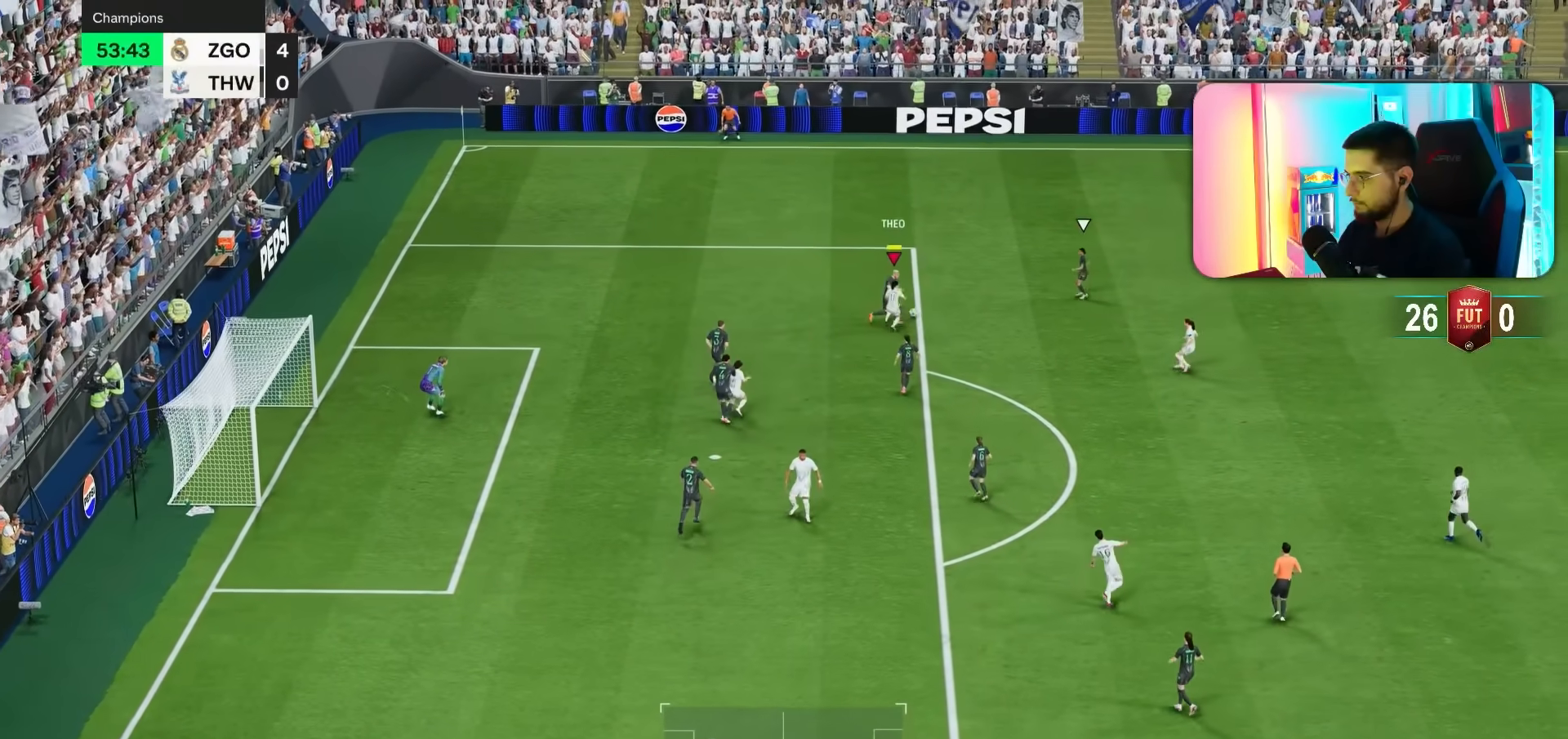
{"dt_ms": 500, "buttons": ["R1"], "left_stick": "up-right", "right_stick": "center", "events": [[283, "left_stick", "right"], [383, "R1", "down"], [383, "left_stick", "up-right"]]}
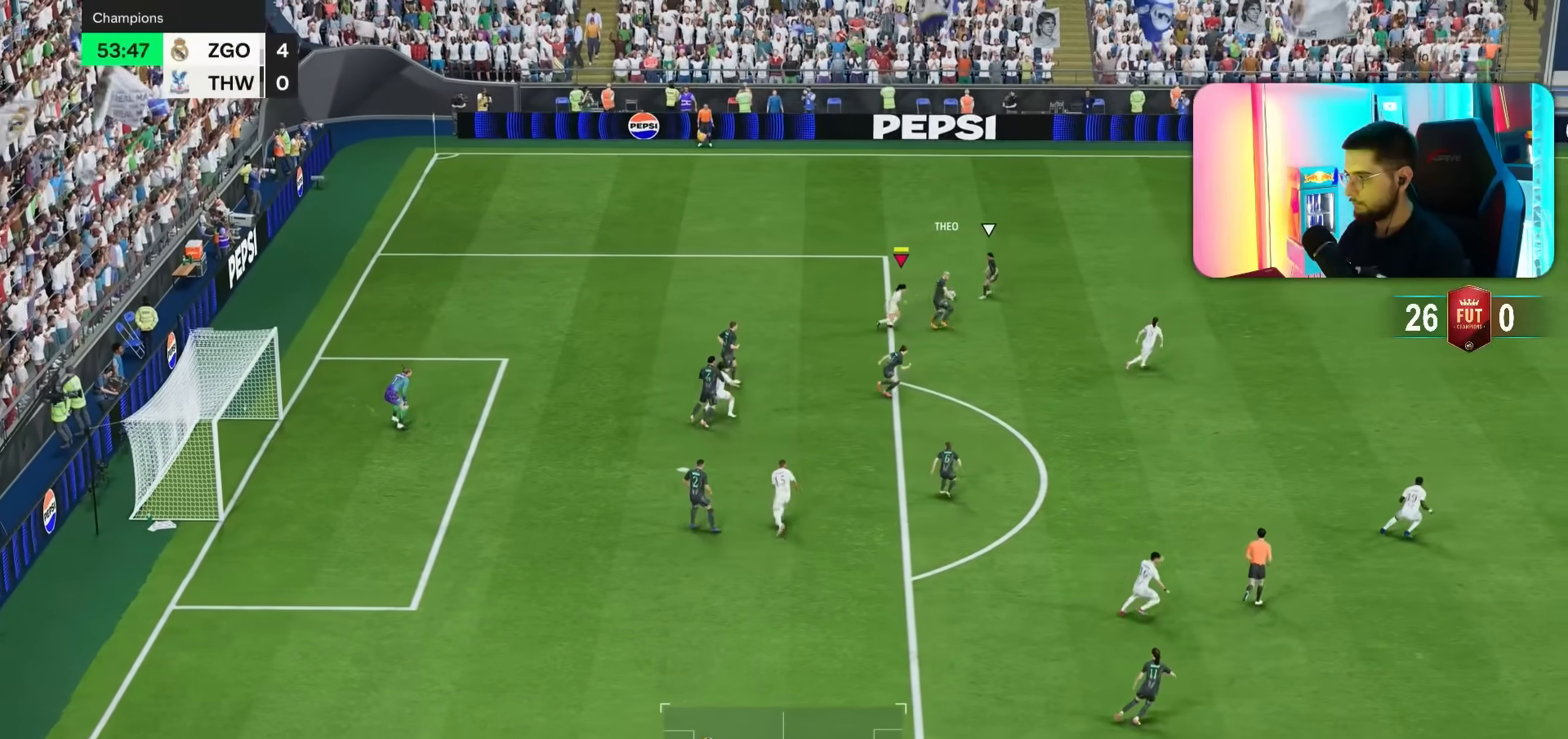
{"dt_ms": 500, "buttons": ["R1", "R2"], "left_stick": "up-right", "right_stick": "center", "events": [[50, "R1", "up"], [133, "right_stick", "down-right"], [183, "right_stick", "center"], [217, "R1", "down"], [333, "R2", "down"]]}
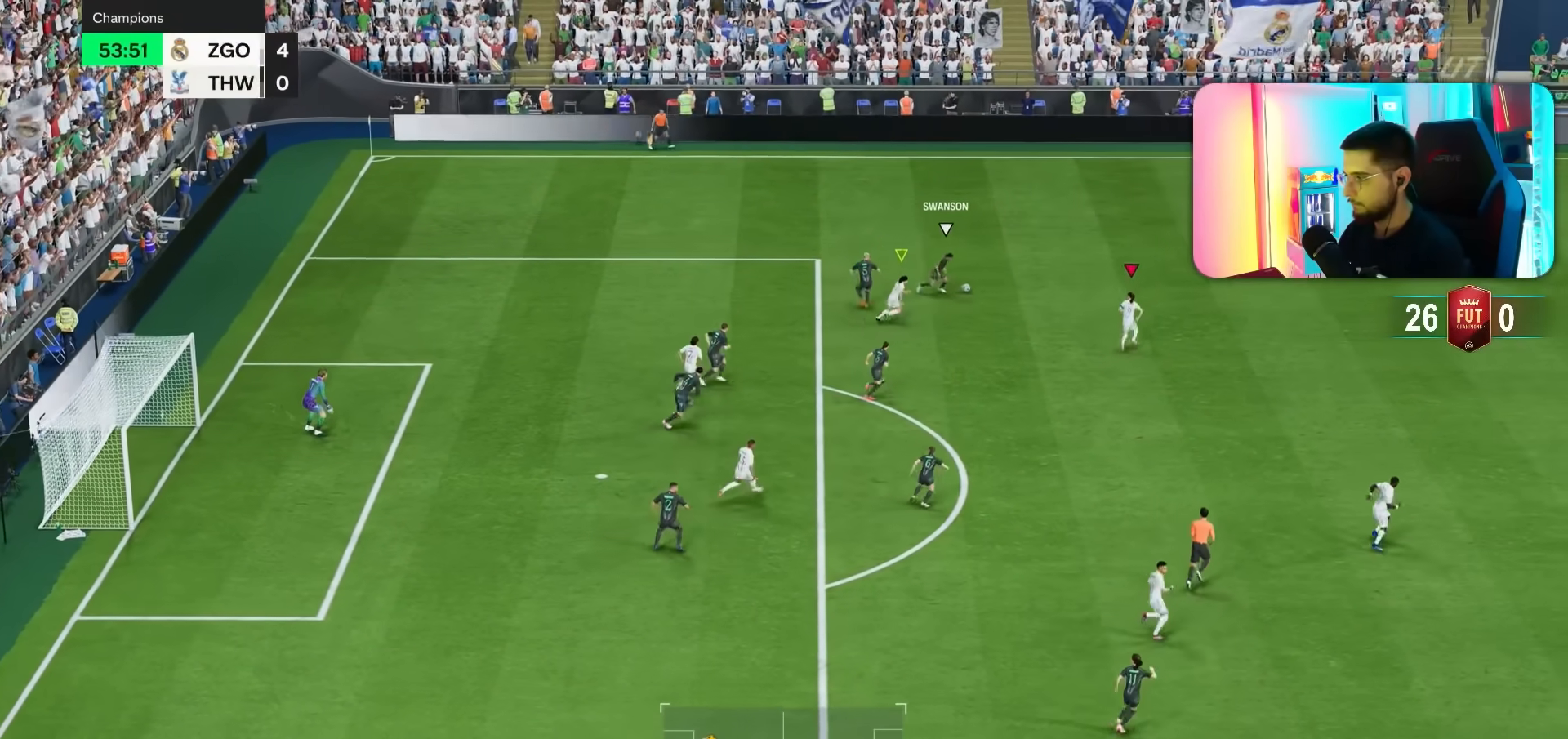
{"dt_ms": 500, "buttons": ["L2", "R2"], "left_stick": "right", "right_stick": "center", "events": [[350, "R1", "up"], [417, "L2", "down"], [417, "left_stick", "right"]]}
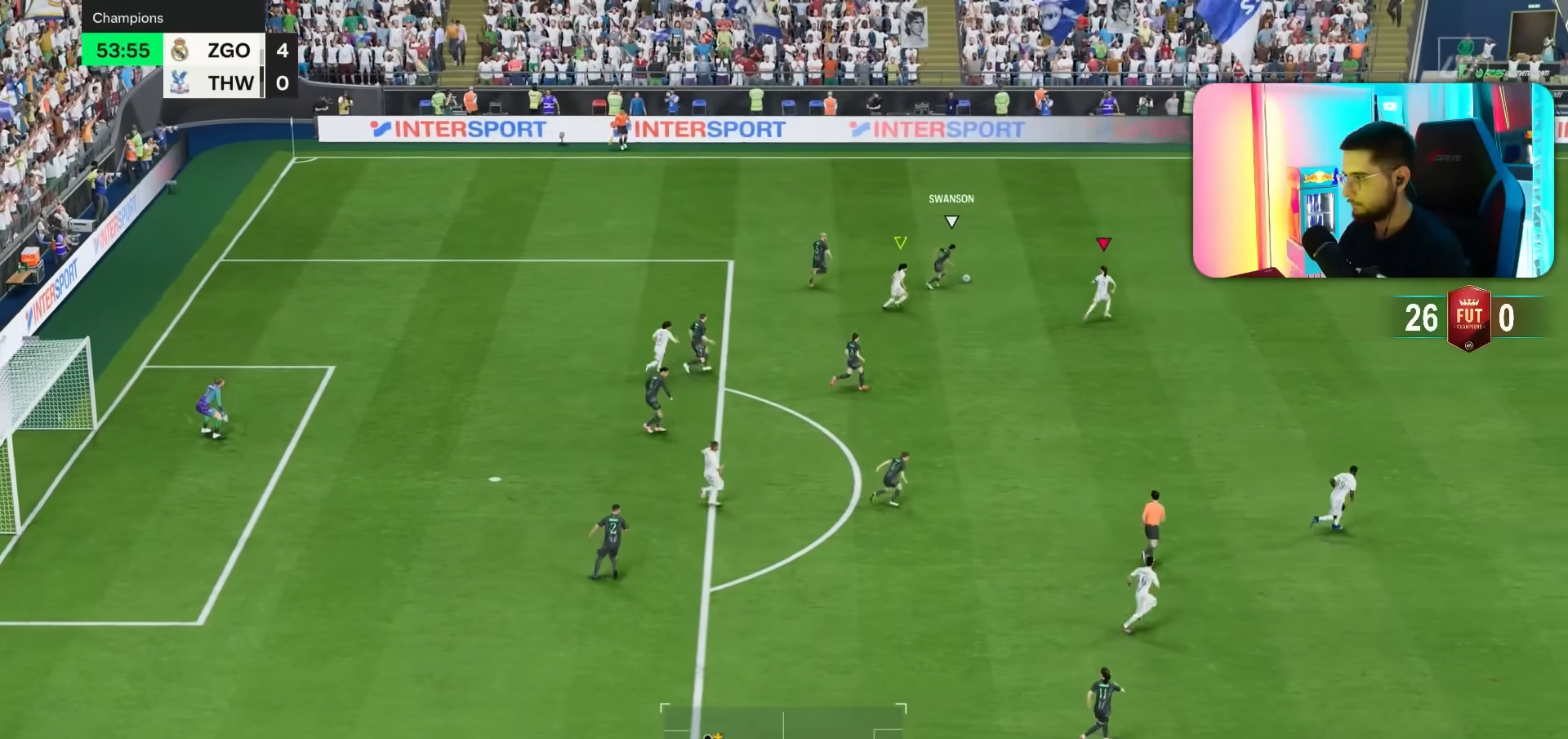
{"dt_ms": 500, "buttons": ["R1", "R2"], "left_stick": "up-right", "right_stick": "center", "events": [[200, "left_stick", "up-right"], [267, "R1", "down"], [300, "L2", "up"]]}
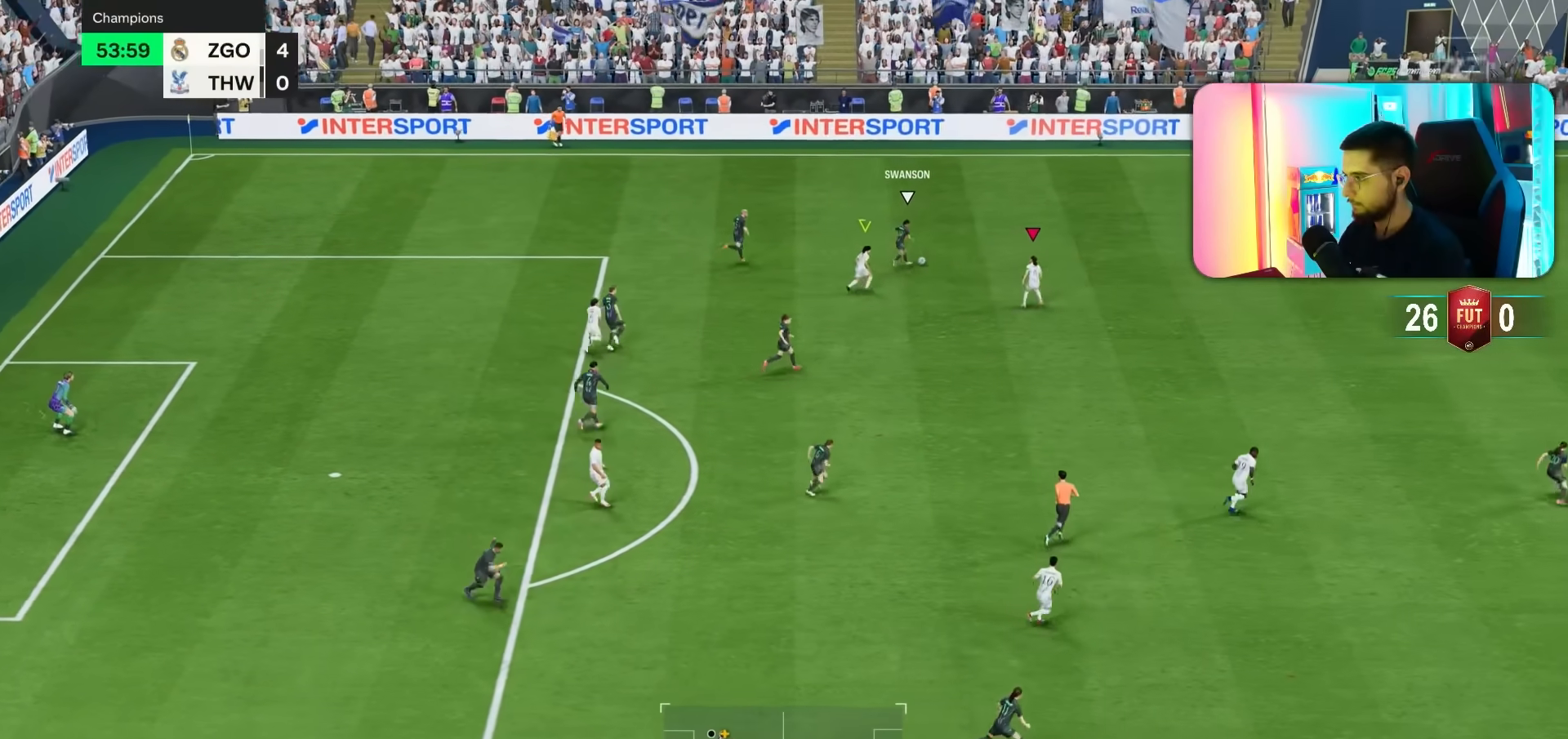
{"dt_ms": 500, "buttons": ["R1", "R2"], "left_stick": "up-right", "right_stick": "center", "events": []}
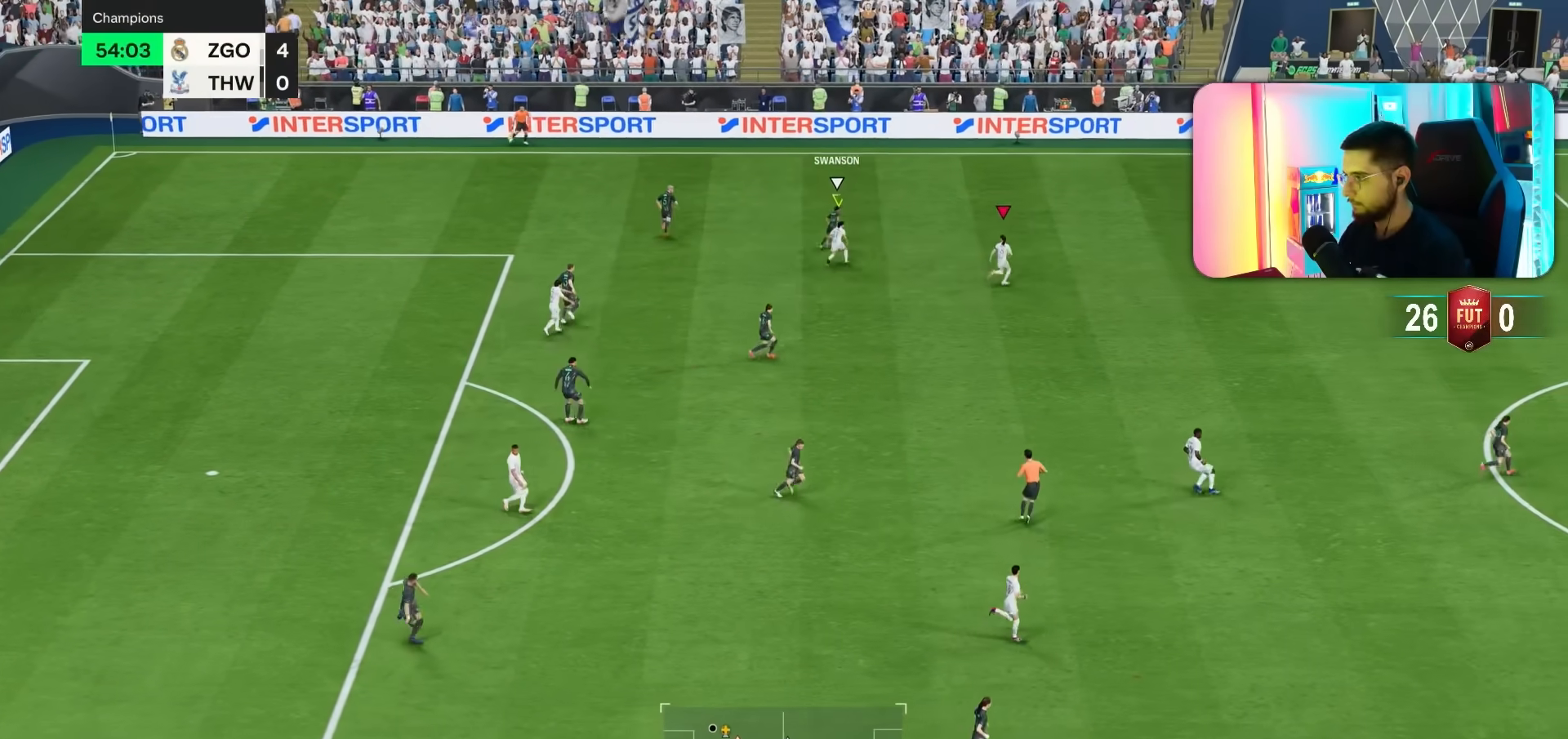
{"dt_ms": 500, "buttons": ["R2"], "left_stick": "right", "right_stick": "center", "events": [[267, "R1", "up"], [500, "left_stick", "right"]]}
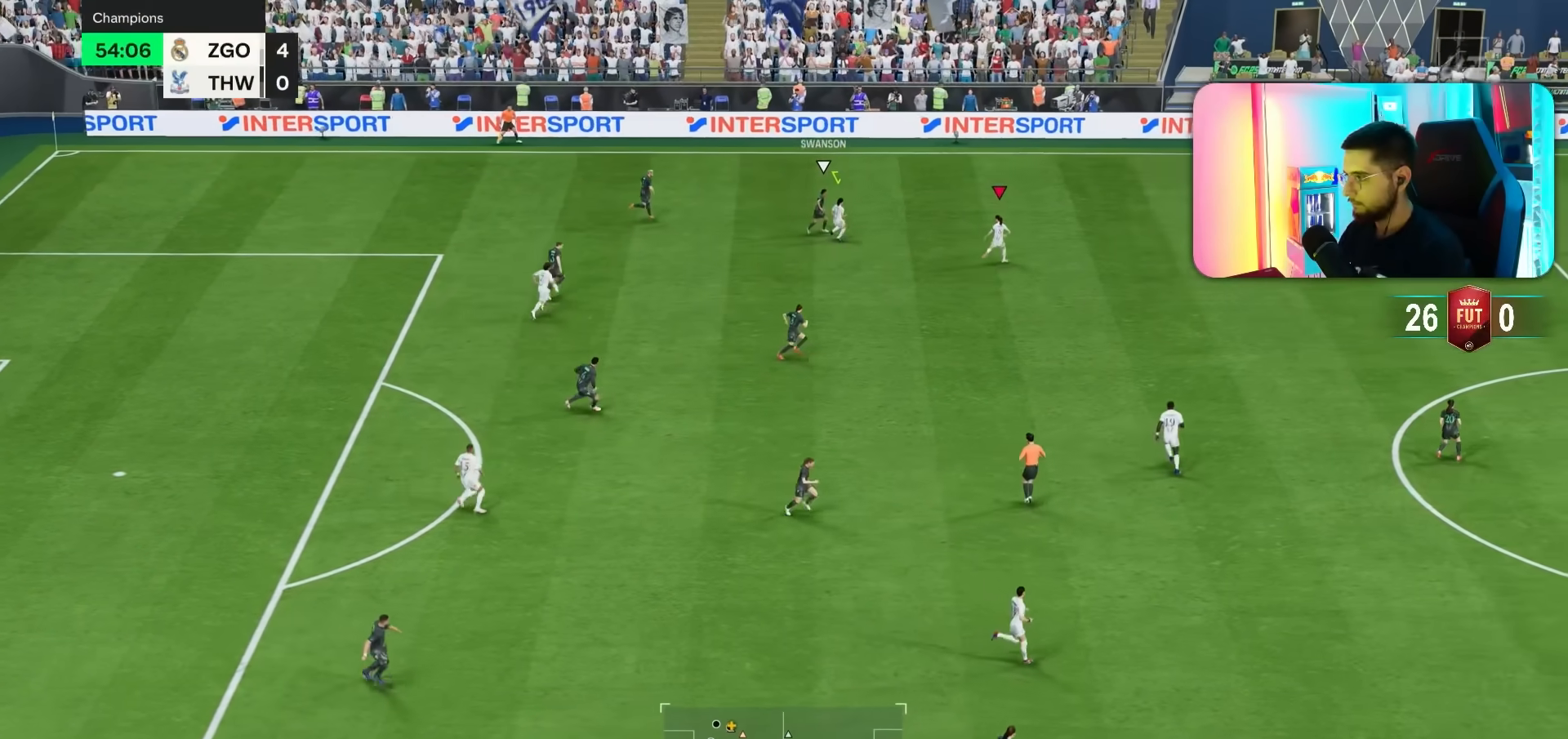
{"dt_ms": 500, "buttons": ["R1", "R2"], "left_stick": "down-right", "right_stick": "center", "events": [[100, "left_stick", "down-right"], [117, "L2", "down"], [317, "L2", "up"], [433, "R1", "down"]]}
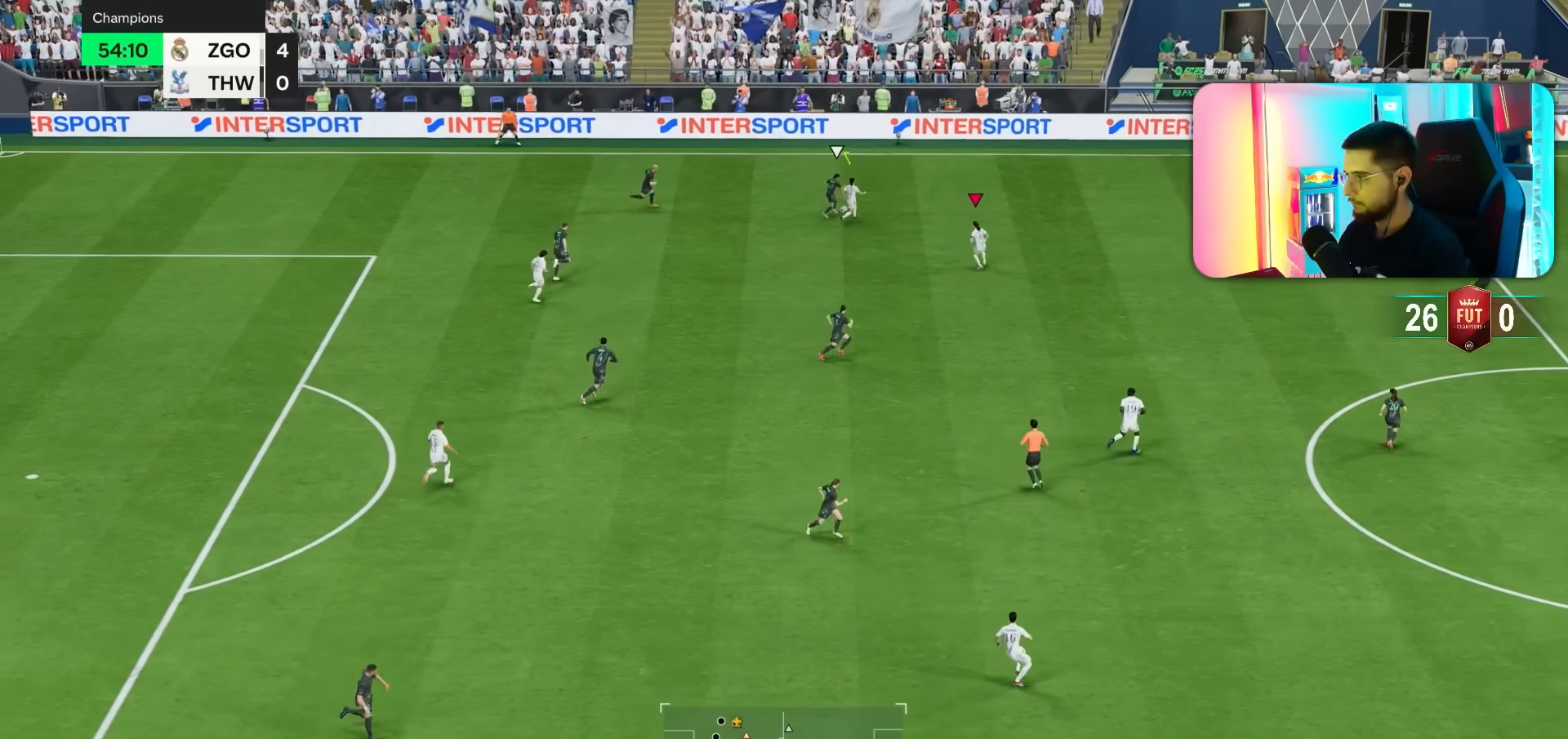
{"dt_ms": 500, "buttons": ["R1"], "left_stick": "up", "right_stick": "center", "events": [[50, "left_stick", "down"], [150, "L1", "down"], [150, "L2", "down"], [183, "R1", "up"], [200, "R2", "up"], [250, "L1", "up"], [250, "L2", "up"], [250, "left_stick", "up"], [283, "R1", "down"]]}
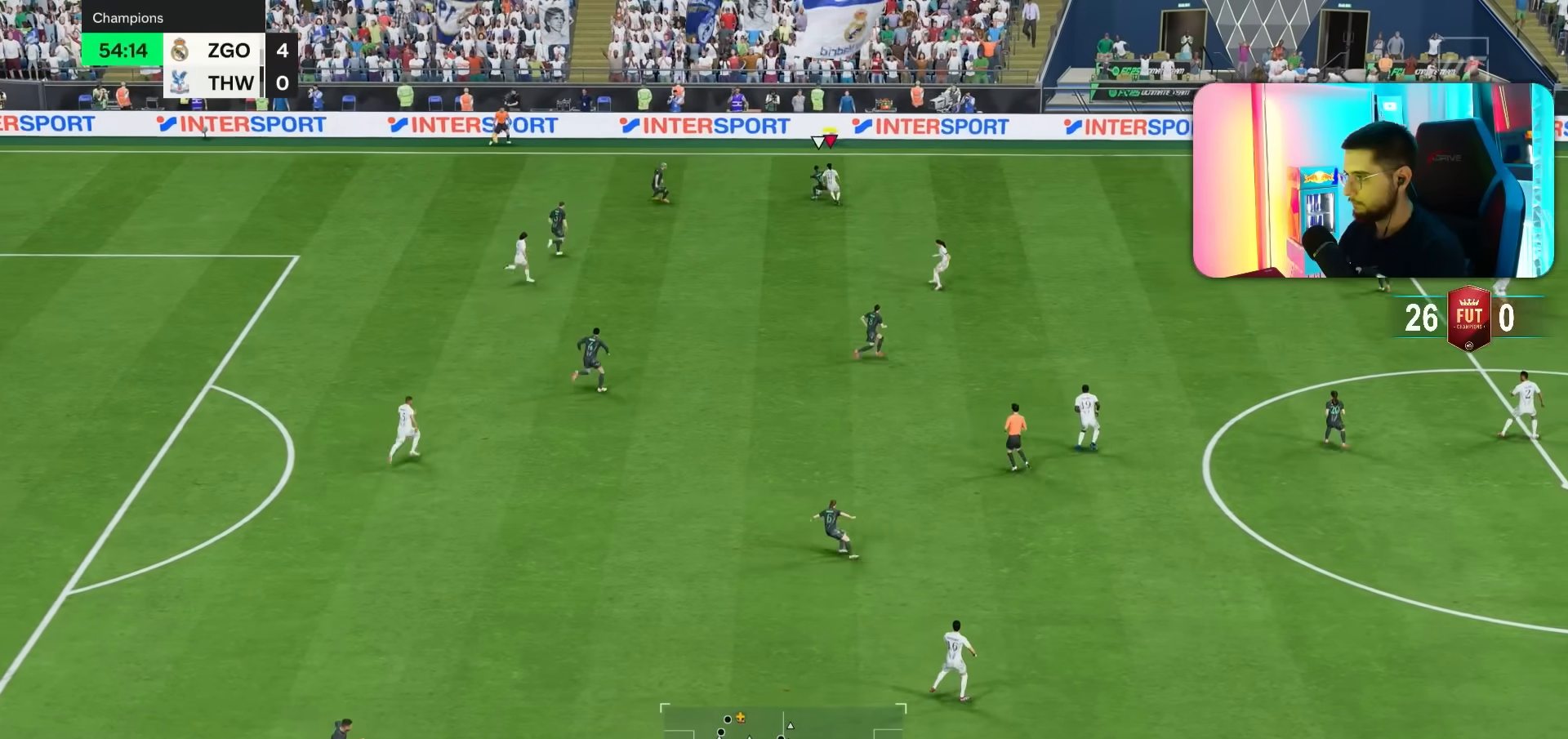
{"dt_ms": 500, "buttons": ["L2"], "left_stick": "left", "right_stick": "center", "events": [[150, "R1", "up"], [350, "left_stick", "left"], [467, "L2", "down"]]}
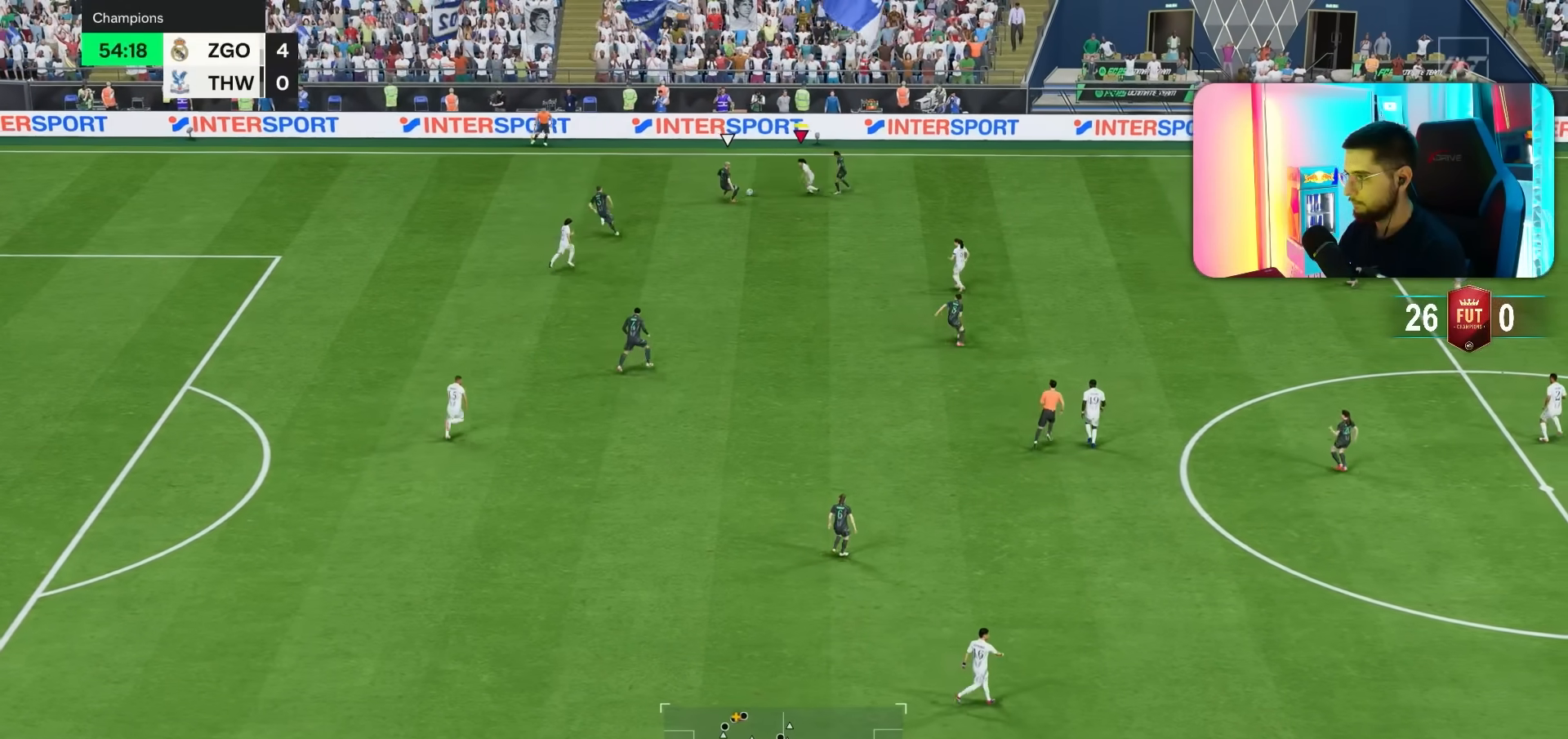
{"dt_ms": 500, "buttons": [], "left_stick": "down-left", "right_stick": "center", "events": [[100, "L2", "up"], [217, "R1", "down"], [250, "left_stick", "down"], [383, "left_stick", "down-left"], [483, "R1", "up"]]}
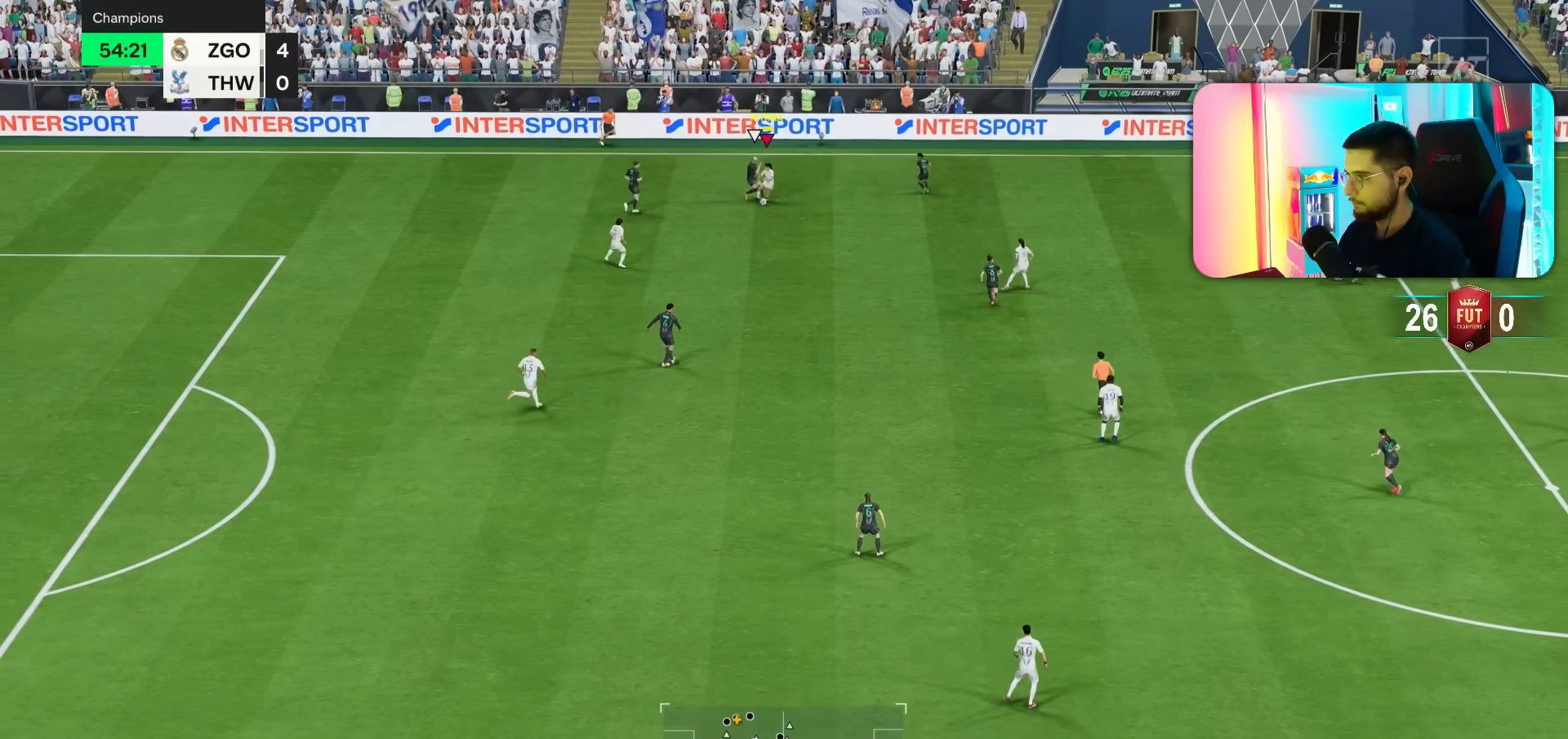
{"dt_ms": 500, "buttons": [], "left_stick": "down", "right_stick": "center", "events": [[267, "left_stick", "down"]]}
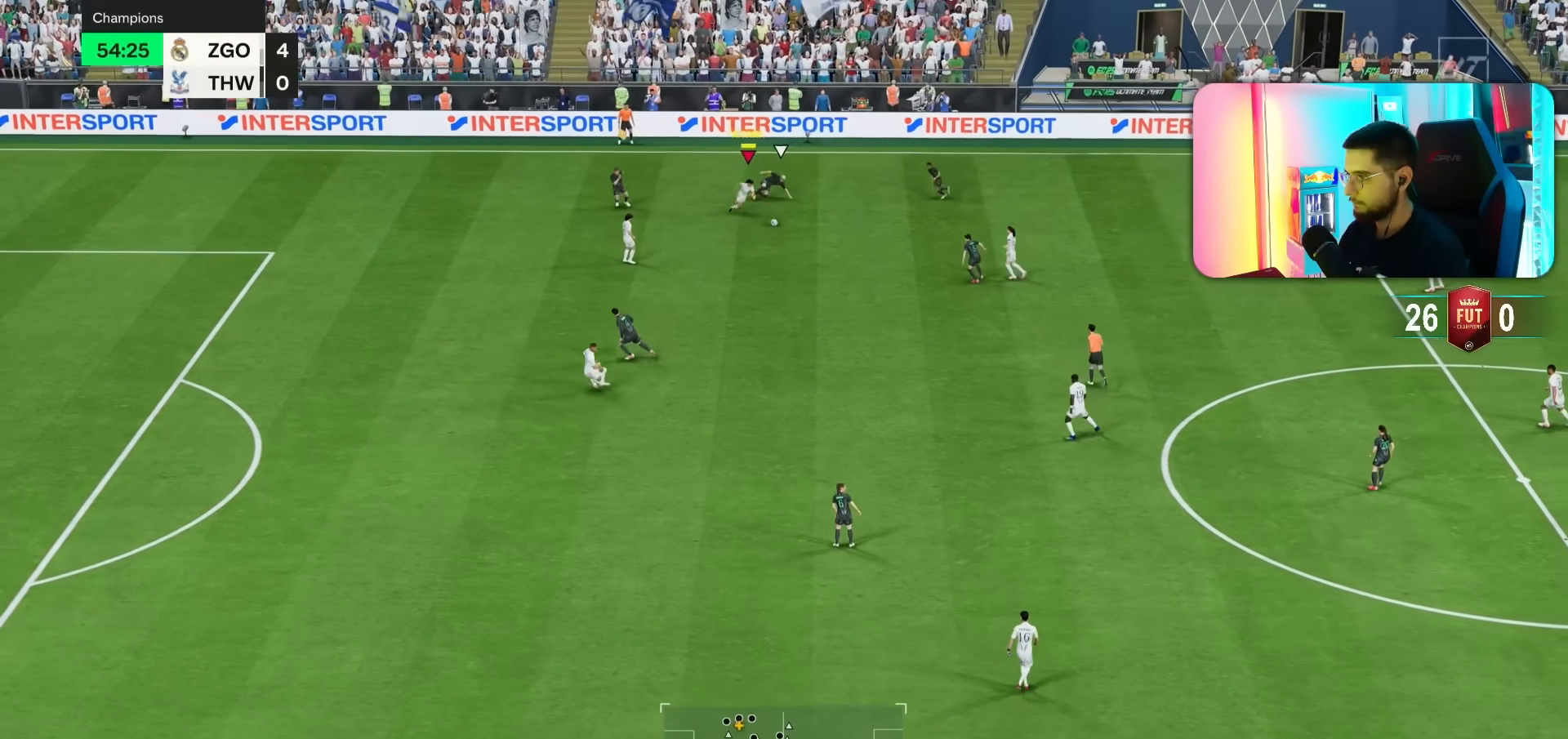
{"dt_ms": 500, "buttons": [], "left_stick": "down-left", "right_stick": "center", "events": [[33, "R1", "down"], [267, "R1", "up"], [333, "TRIANGLE", "down"], [400, "left_stick", "down-left"], [467, "TRIANGLE", "up"]]}
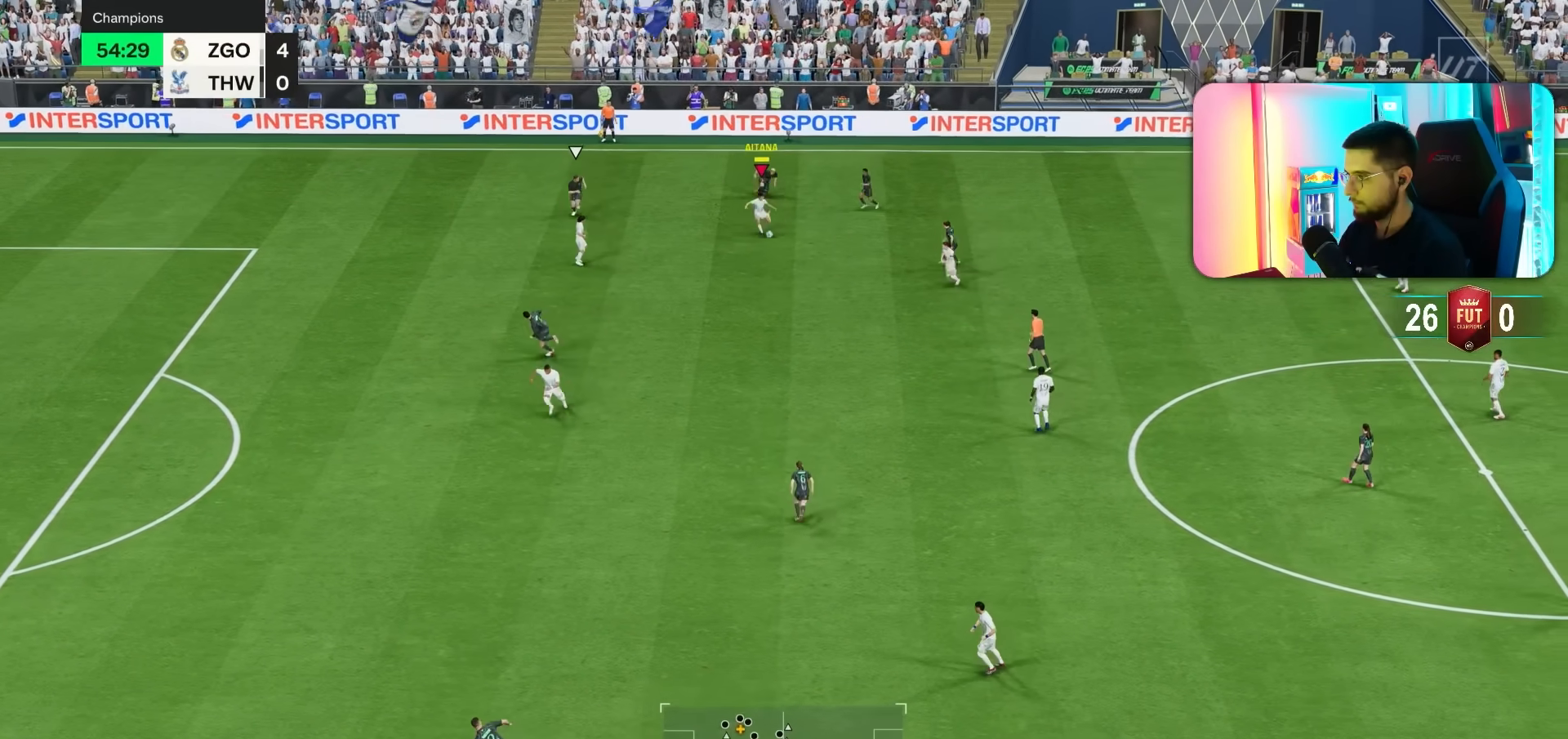
{"dt_ms": 500, "buttons": ["R1"], "left_stick": "down-left", "right_stick": "center", "events": [[467, "R1", "down"]]}
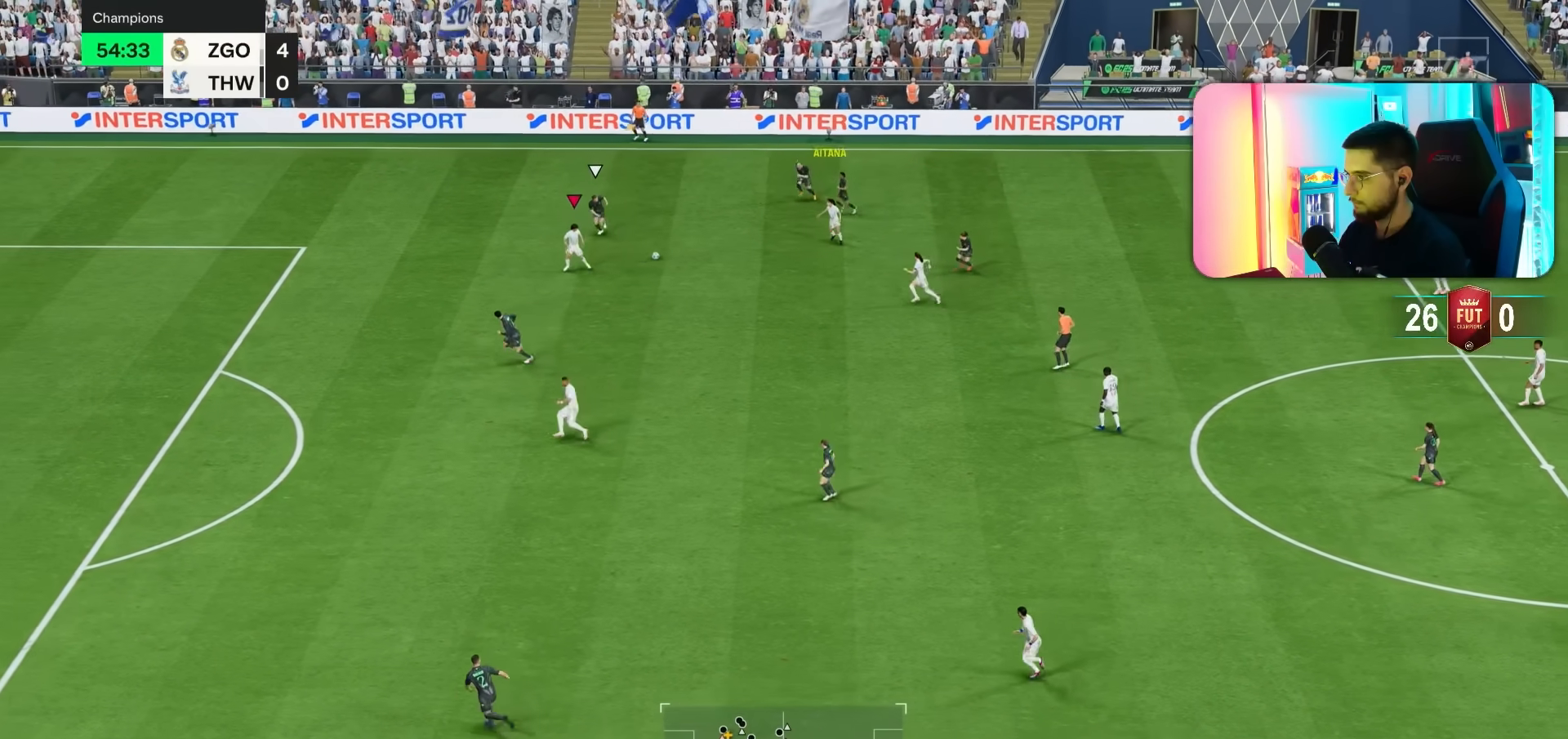
{"dt_ms": 500, "buttons": ["R1"], "left_stick": "left", "right_stick": "center", "events": [[233, "left_stick", "left"]]}
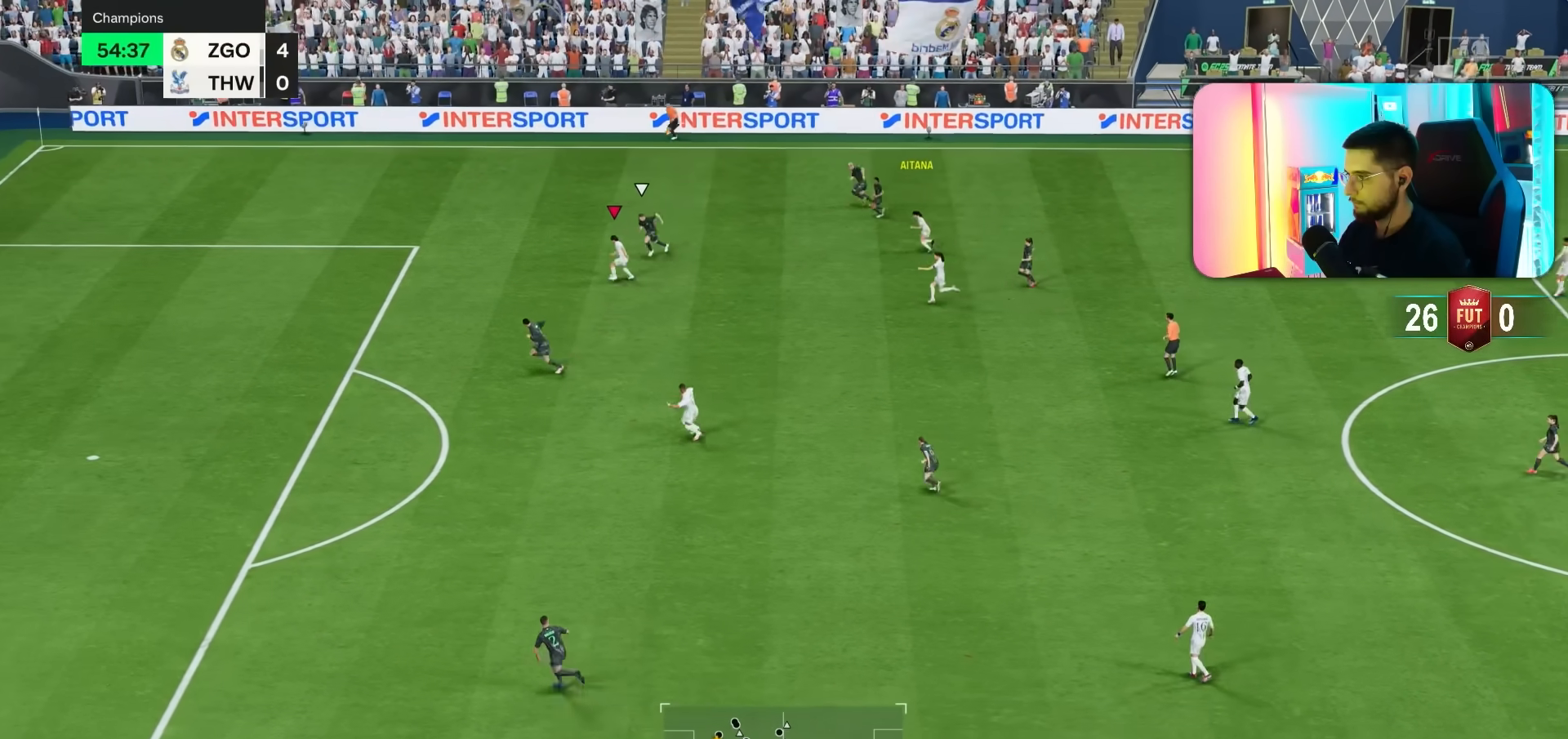
{"dt_ms": 500, "buttons": ["R1"], "left_stick": "left", "right_stick": "center", "events": []}
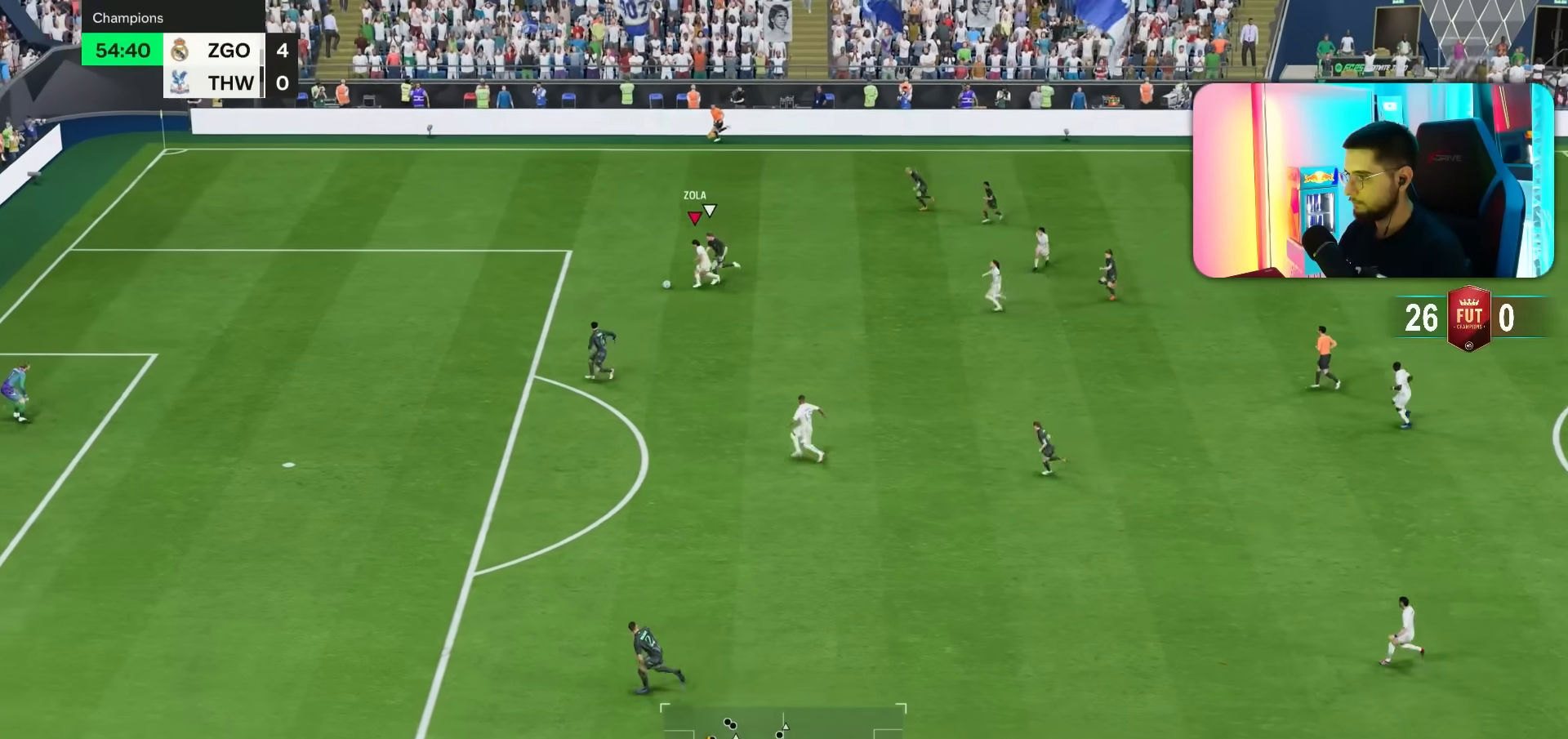
{"dt_ms": 500, "buttons": ["R1"], "left_stick": "down-left", "right_stick": "center", "events": [[100, "left_stick", "down-left"]]}
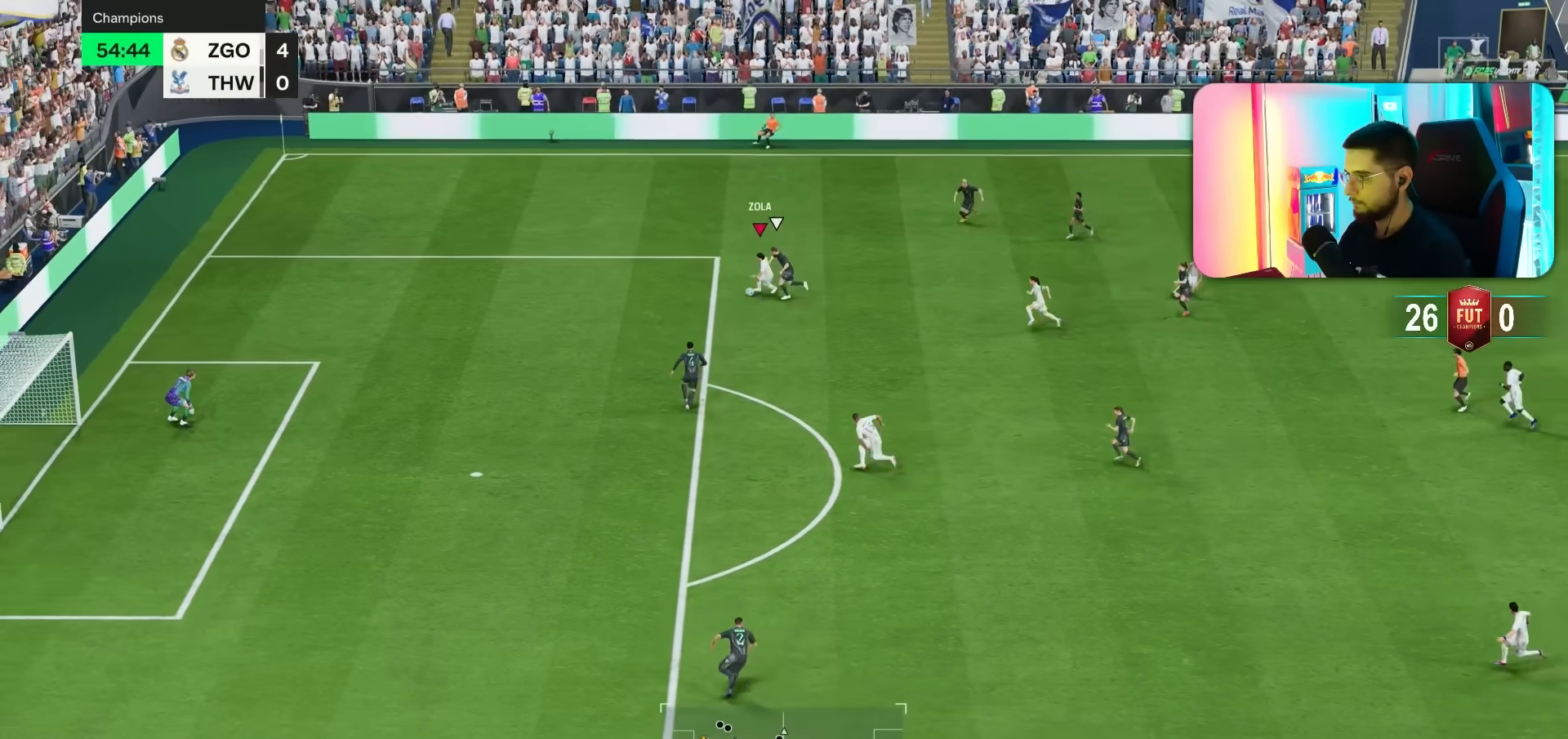
{"dt_ms": 500, "buttons": ["R1"], "left_stick": "down-left", "right_stick": "center", "events": []}
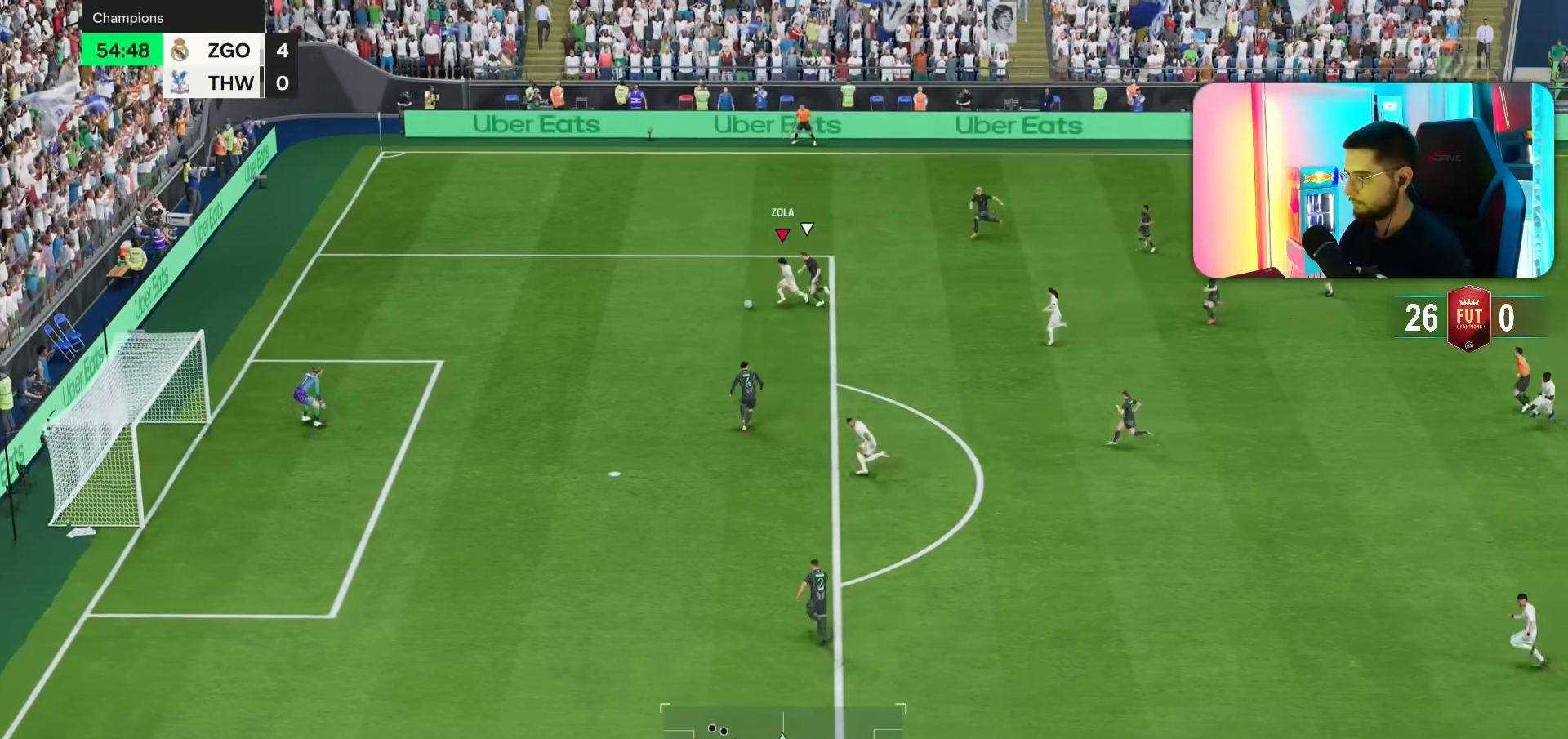
{"dt_ms": 1000, "buttons": [], "left_stick": "down-right", "right_stick": "center"}
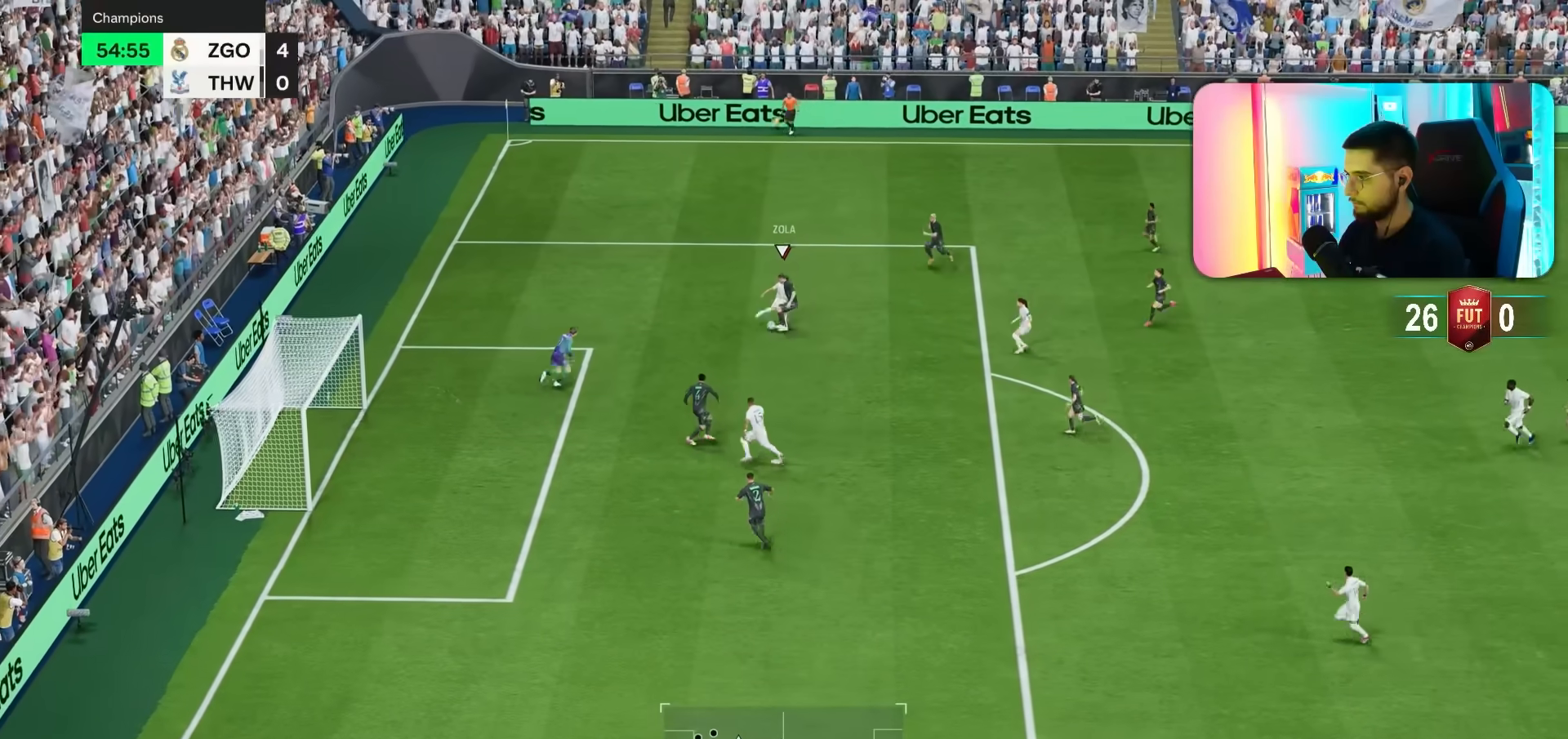
{"dt_ms": 500, "buttons": [], "left_stick": "down-left", "right_stick": "center", "events": [[367, "left_stick", "down-left"]]}
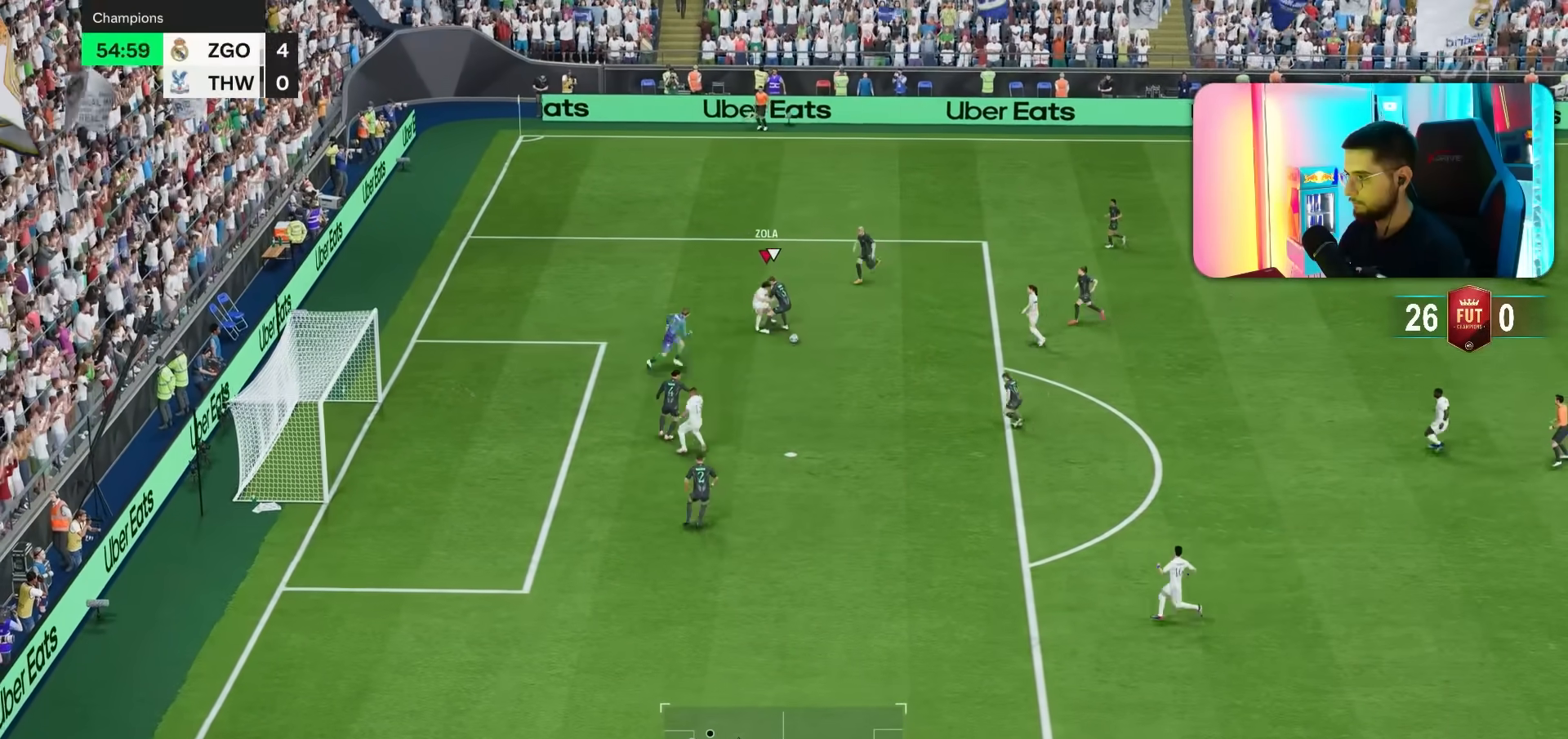
{"dt_ms": 500, "buttons": ["R1"], "left_stick": "down-right", "right_stick": "center", "events": [[150, "left_stick", "down"], [300, "left_stick", "down-right"], [367, "R1", "down"]]}
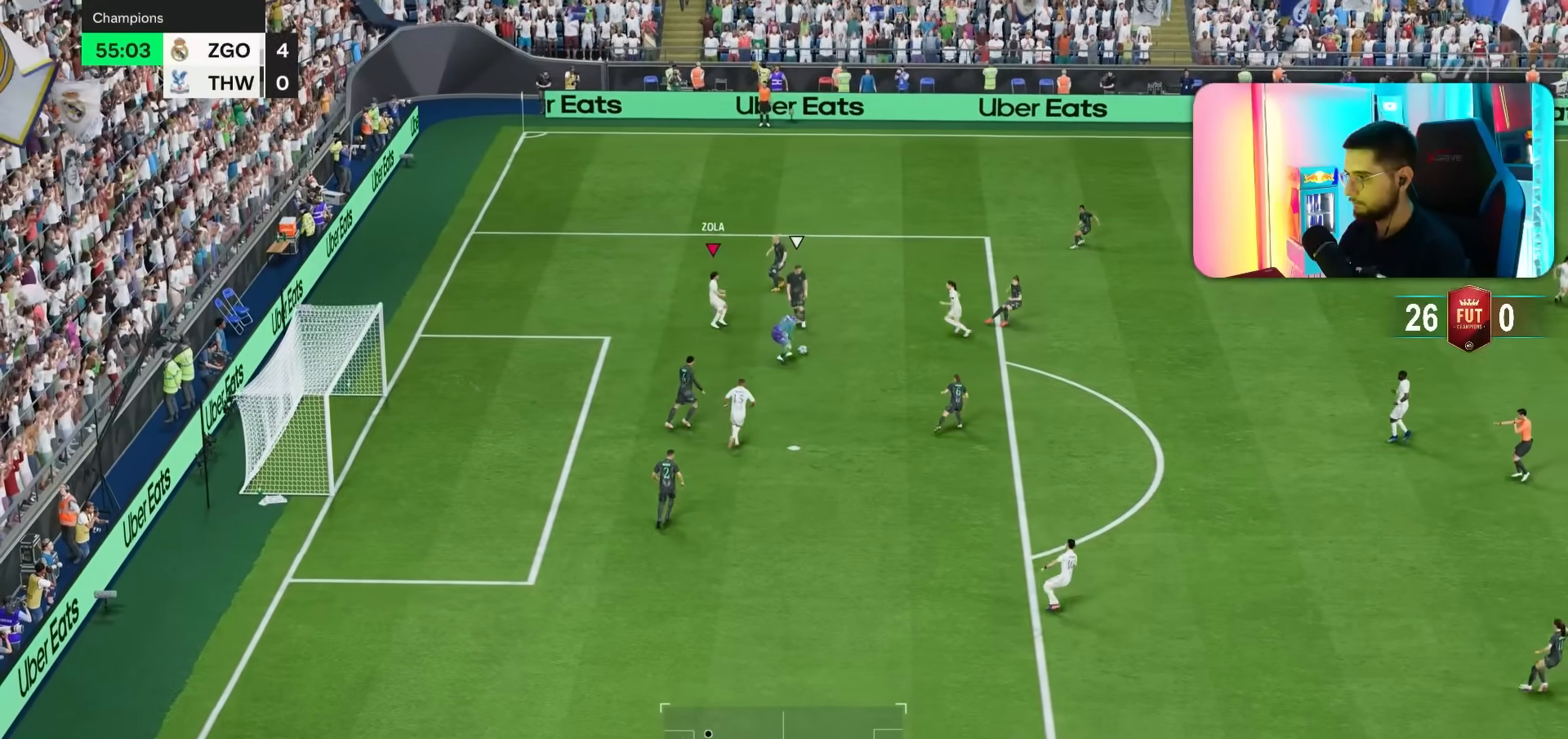
{"dt_ms": 500, "buttons": [], "left_stick": "down-right", "right_stick": "center", "events": [[150, "right_stick", "right"], [167, "R1", "up"], [250, "right_stick", "center"], [267, "R1", "down"], [400, "R1", "up"]]}
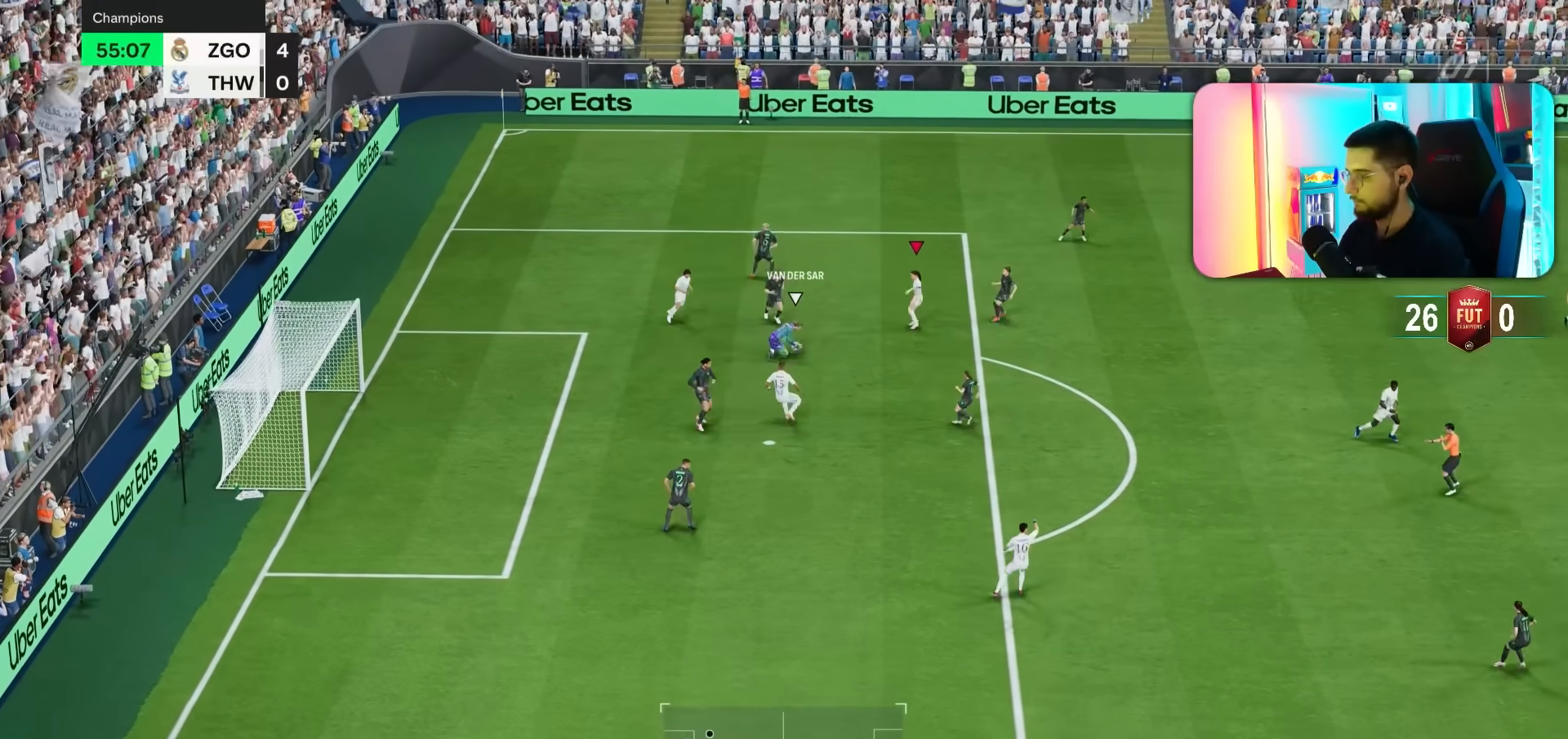
{"dt_ms": 500, "buttons": [], "left_stick": "center", "right_stick": "center", "events": [[233, "left_stick", "center"]]}
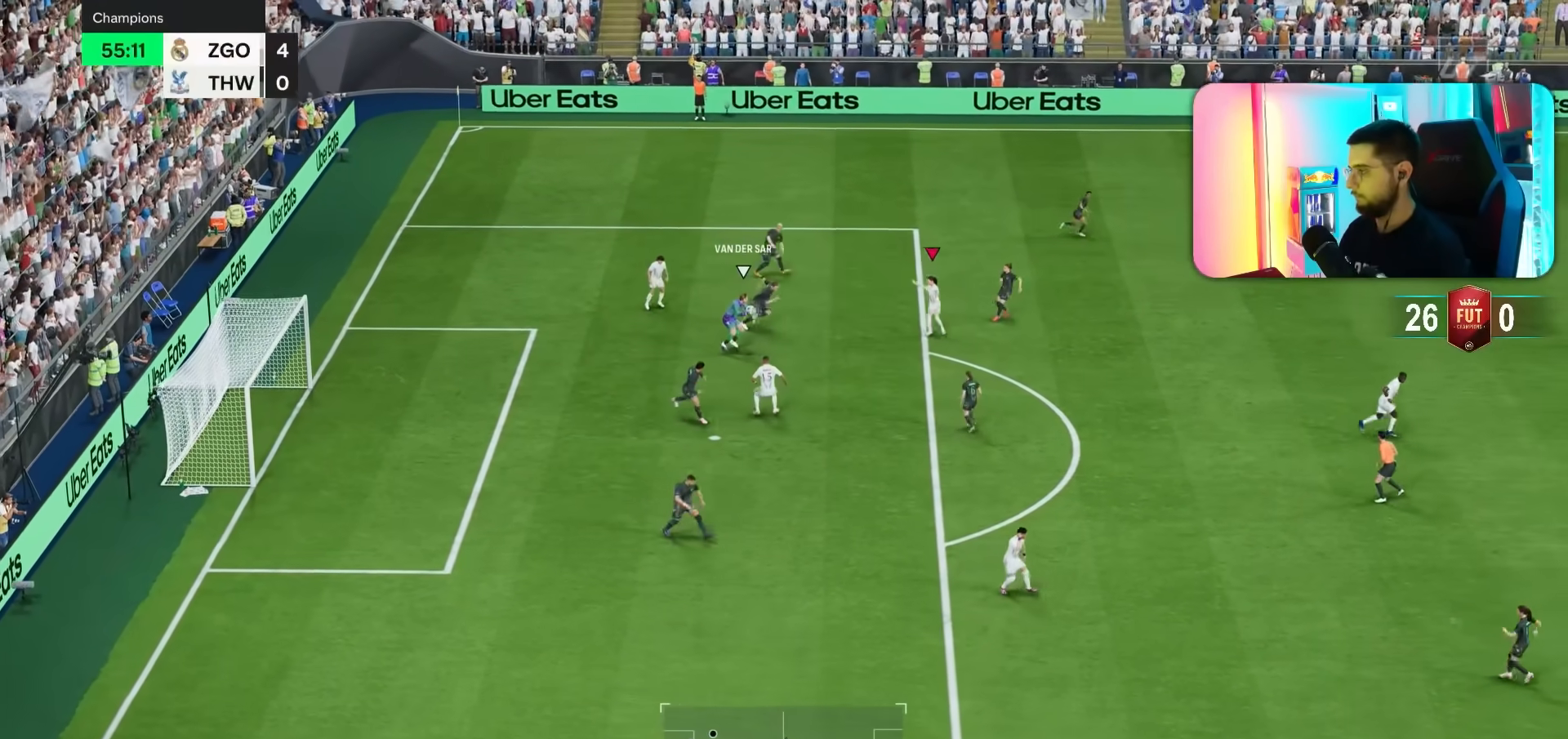
{"dt_ms": 500, "buttons": [], "left_stick": "center", "right_stick": "center", "events": []}
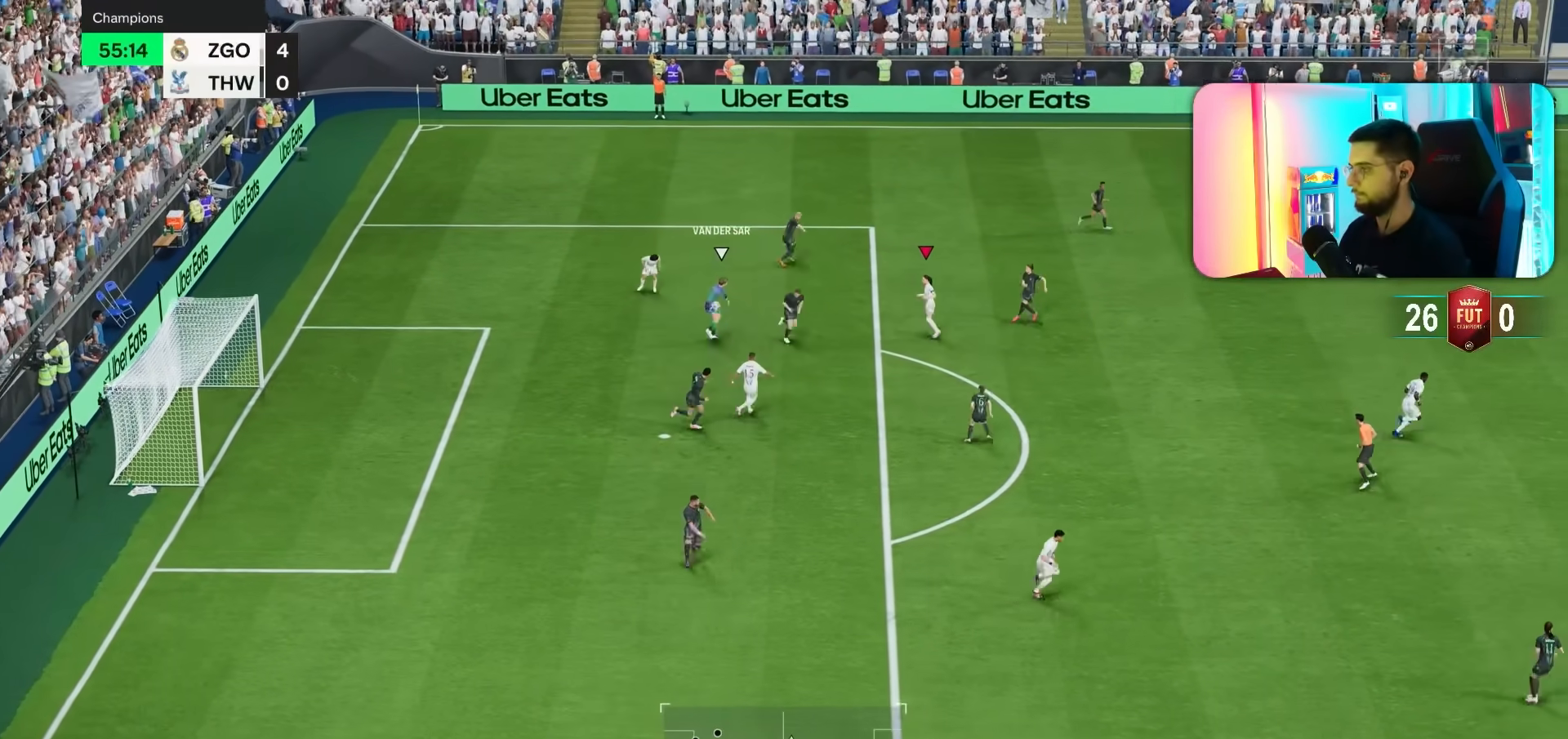
{"dt_ms": 500, "buttons": ["R1"], "left_stick": "up-right", "right_stick": "center", "events": [[50, "left_stick", "right"], [117, "R1", "down"], [250, "left_stick", "up-right"], [317, "R1", "up"], [383, "R1", "down"]]}
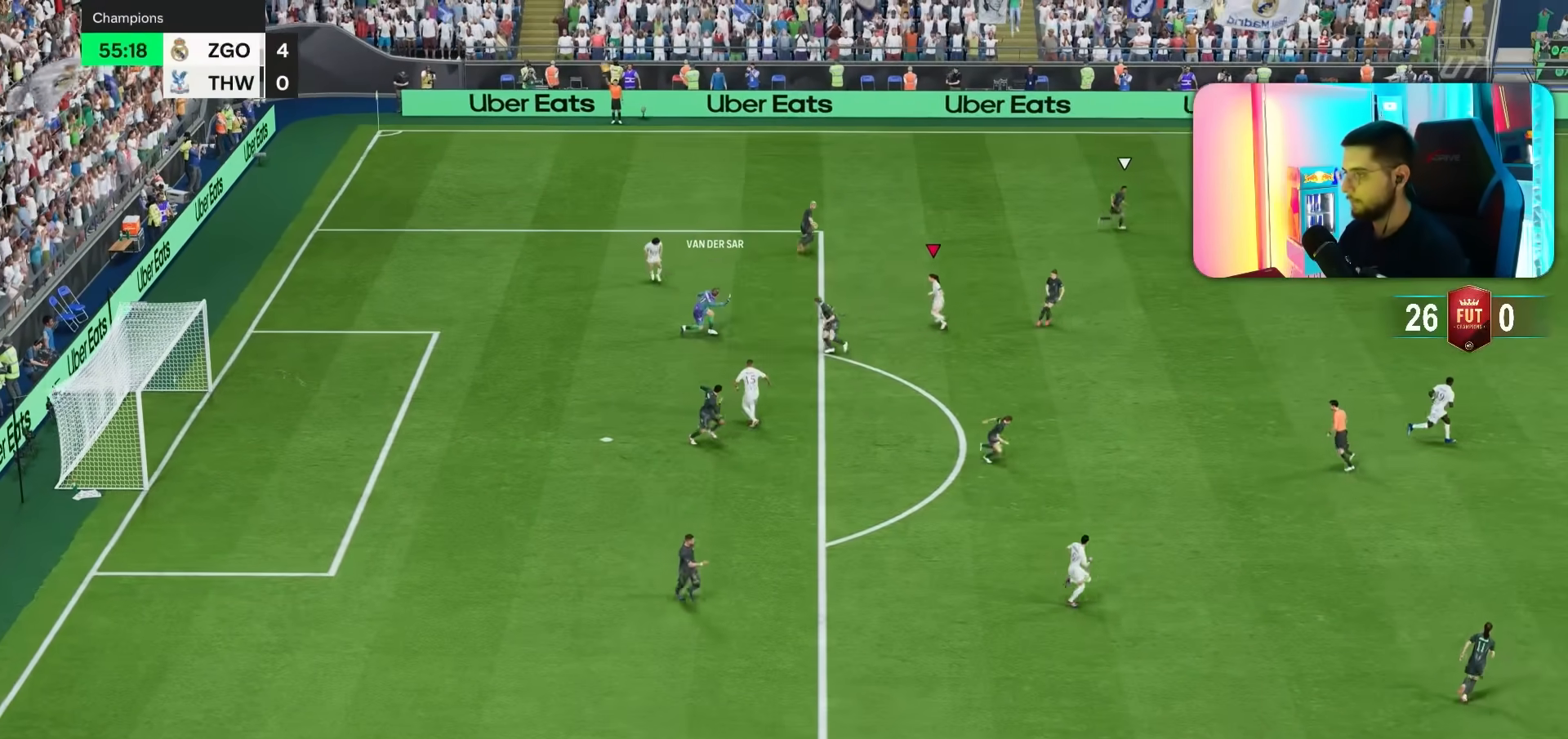
{"dt_ms": 500, "buttons": ["R1"], "left_stick": "up-right", "right_stick": "center", "events": []}
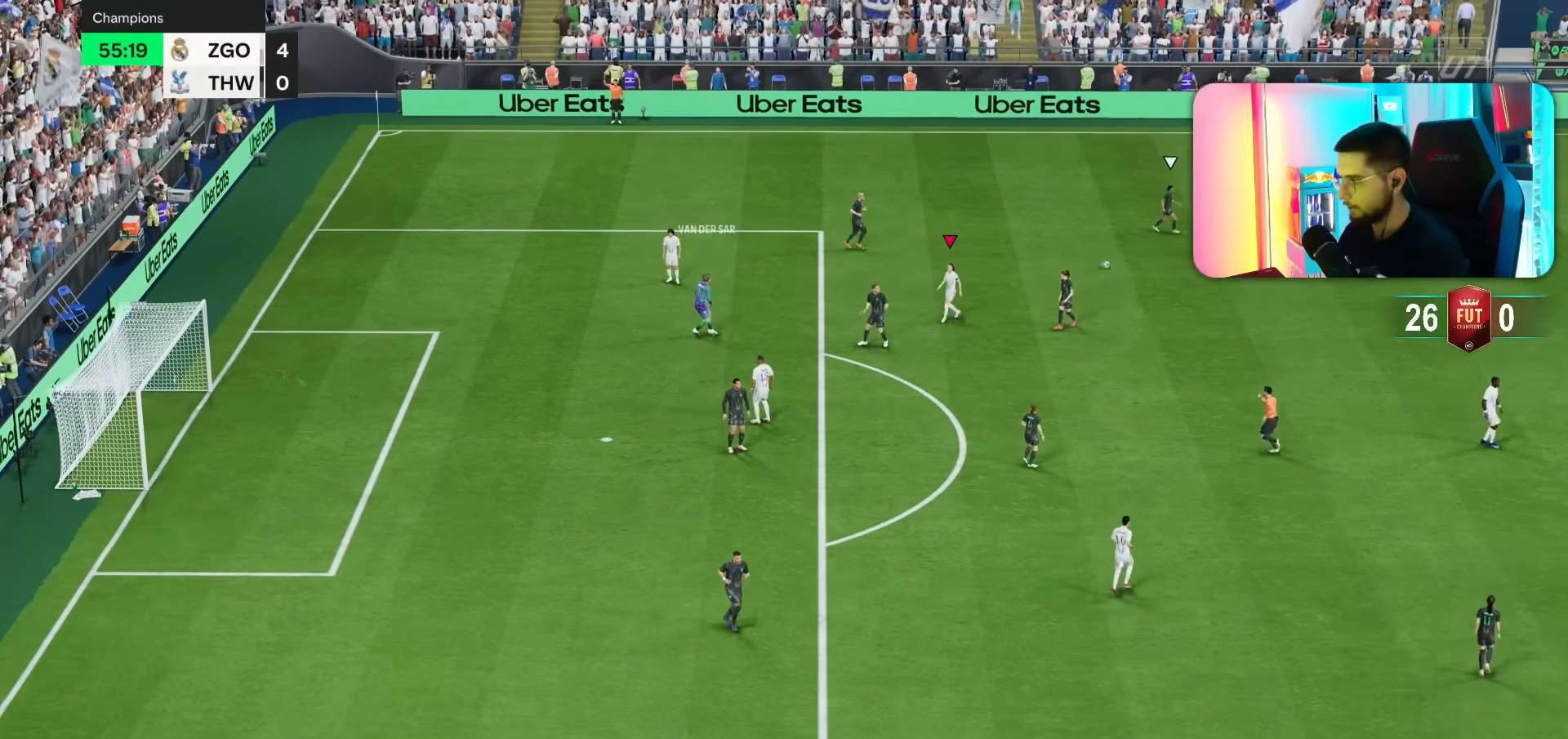
{"dt_ms": 500, "buttons": [], "left_stick": "center", "right_stick": "center", "events": [[33, "R1", "up"], [100, "left_stick", "center"], [167, "CROSS", "down"], [167, "L1", "down"], [167, "L2", "down"], [167, "R1", "down"], [267, "CROSS", "up"], [267, "L1", "up"], [267, "L2", "up"], [267, "R1", "up"]]}